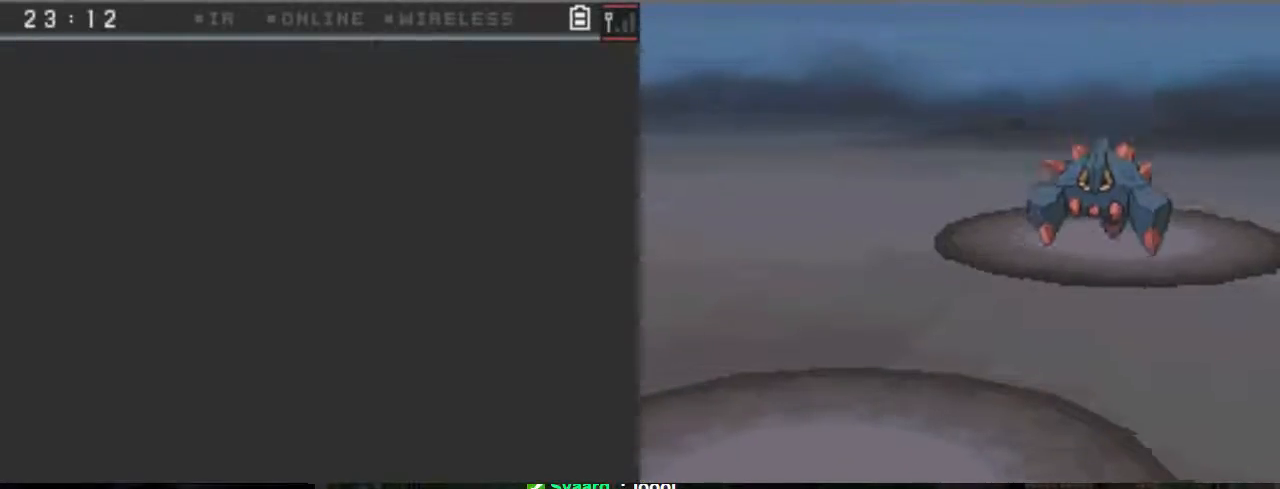
Gameplay with a controller (Xbox layout); each line is a JSON object with the inputs held at the frame after it. "events" lists button and stick changes between this image and that frame as [ms after this image, input, new state], when the widget could be followed in between. Not read: L3 R3 left_stick right_stick.
{"buttons": ["A"], "events": []}
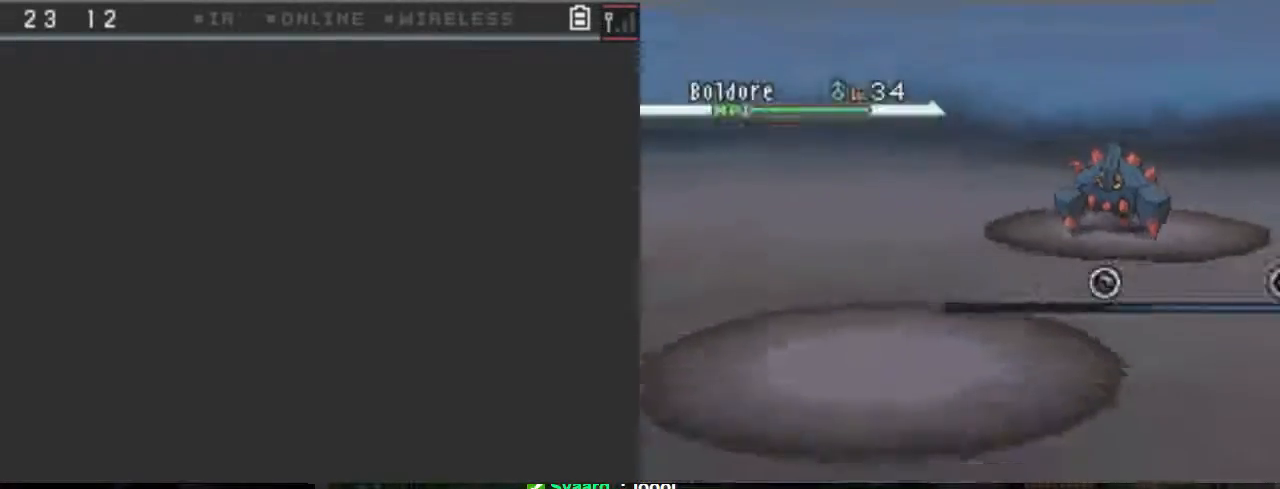
{"buttons": ["A"], "events": [[133, "B", "down"], [200, "B", "up"]]}
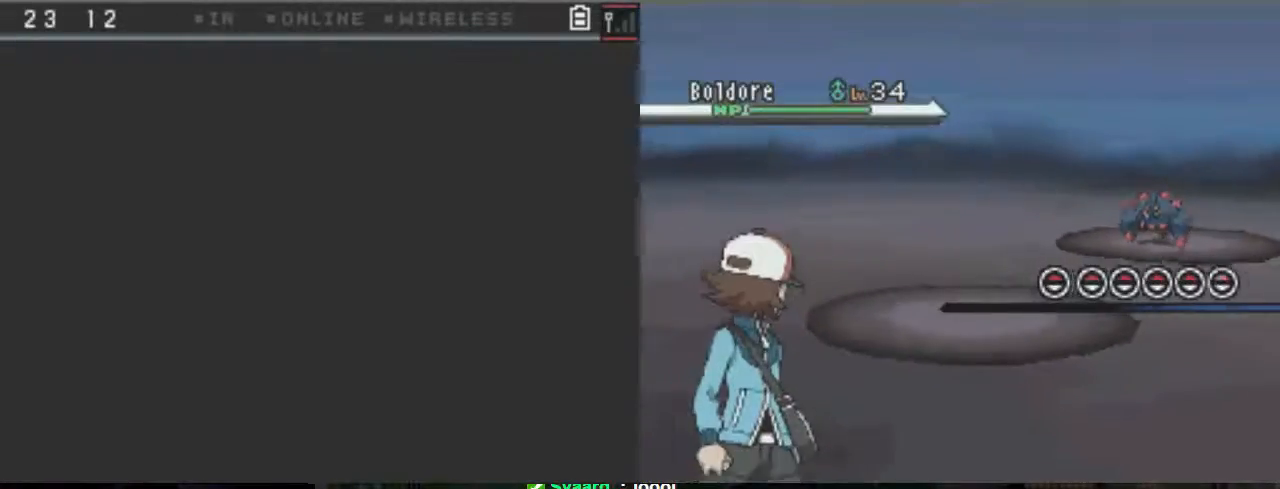
{"buttons": ["A"], "events": [[300, "B", "down"], [367, "B", "up"]]}
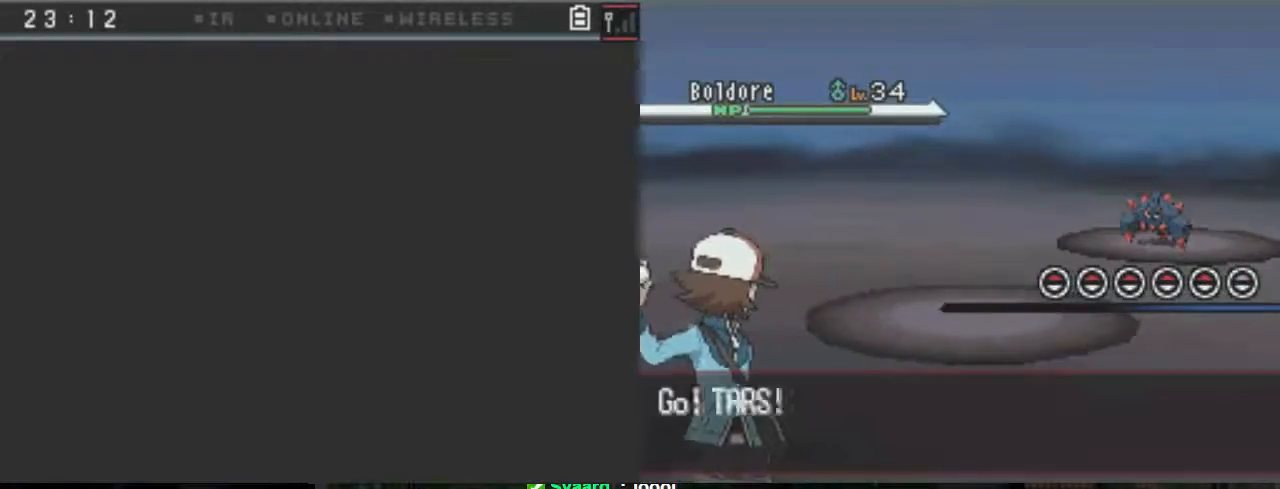
{"buttons": ["A", "B"], "events": [[133, "B", "down"], [200, "B", "up"], [500, "B", "down"]]}
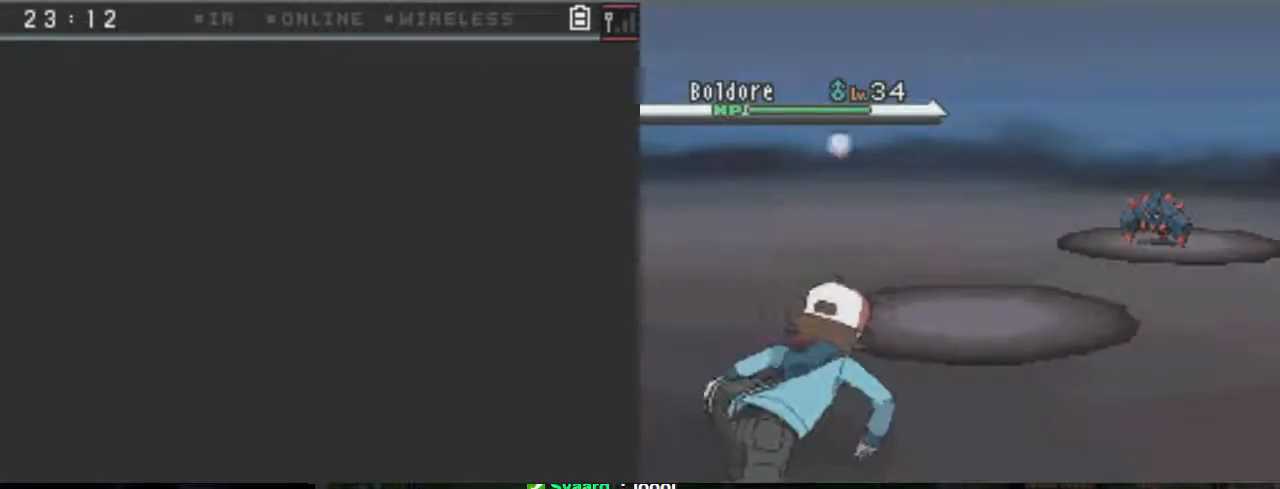
{"buttons": ["A"], "events": [[67, "B", "up"], [433, "B", "down"], [500, "B", "up"]]}
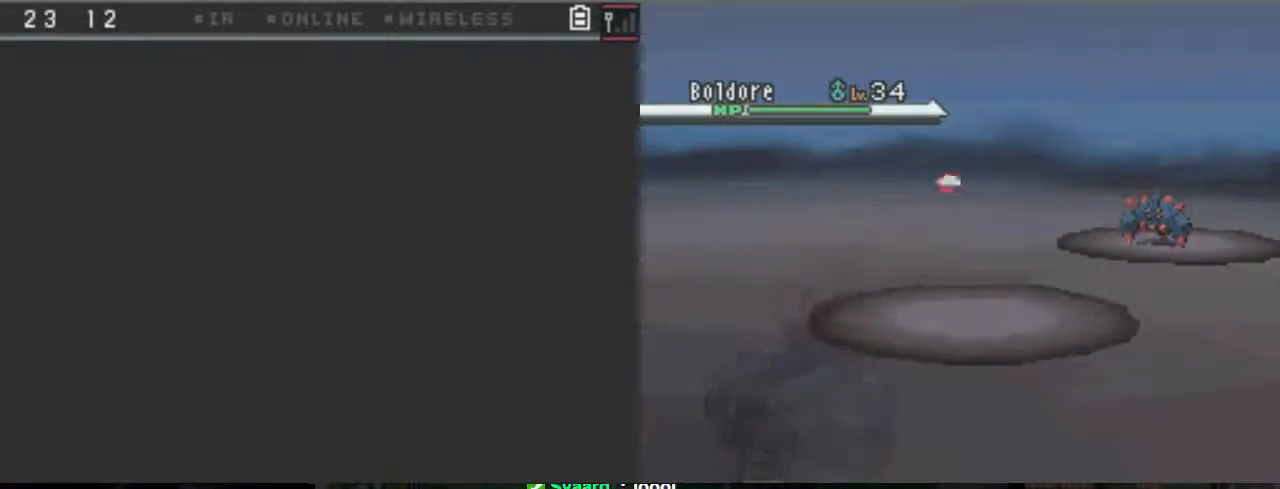
{"buttons": ["A"], "events": [[67, "B", "down"], [367, "B", "up"]]}
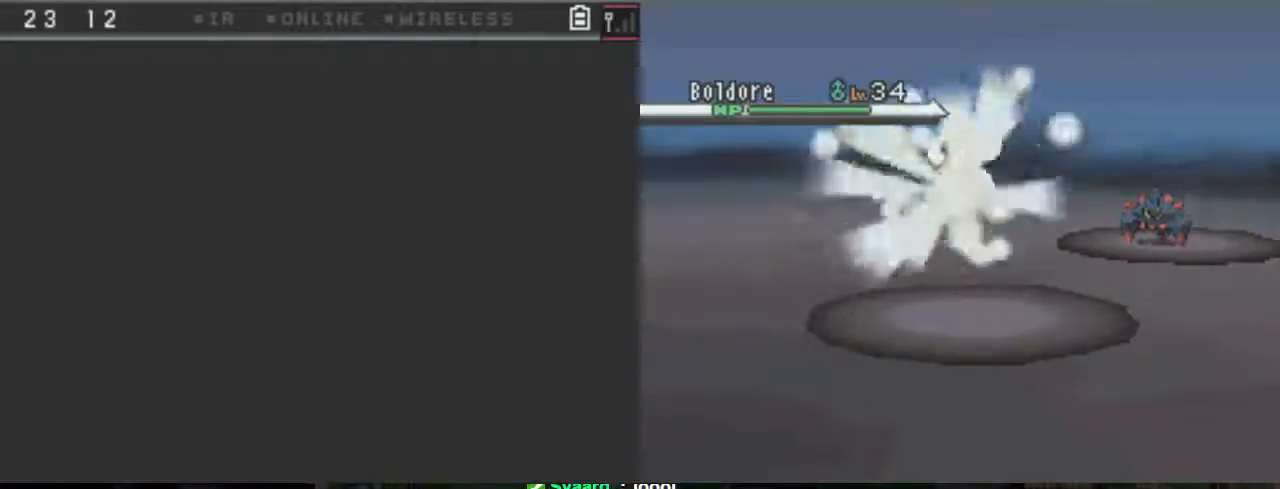
{"buttons": ["A", "B"], "events": [[367, "B", "down"]]}
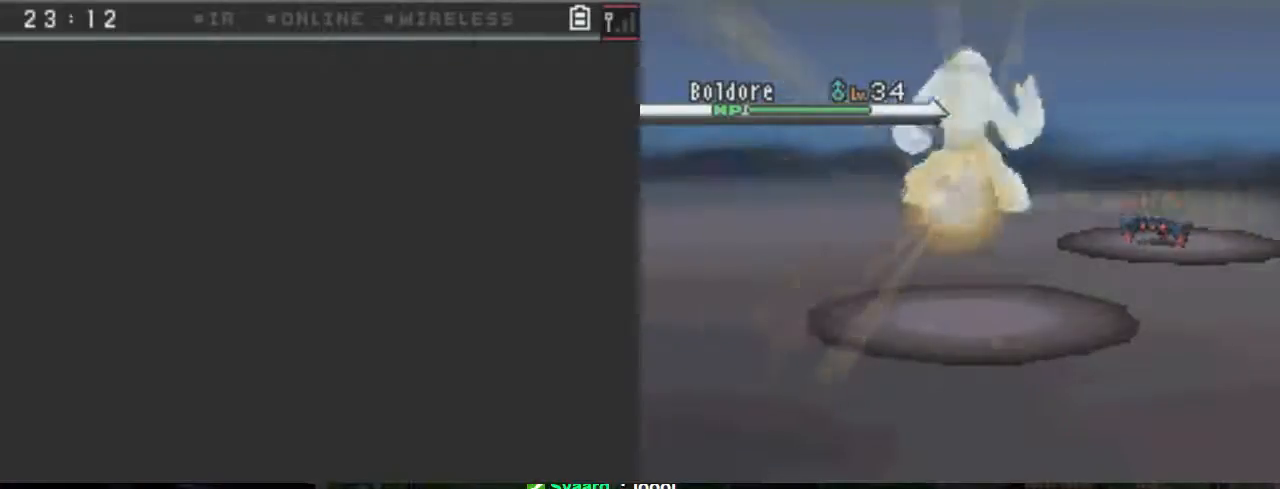
{"buttons": ["A"]}
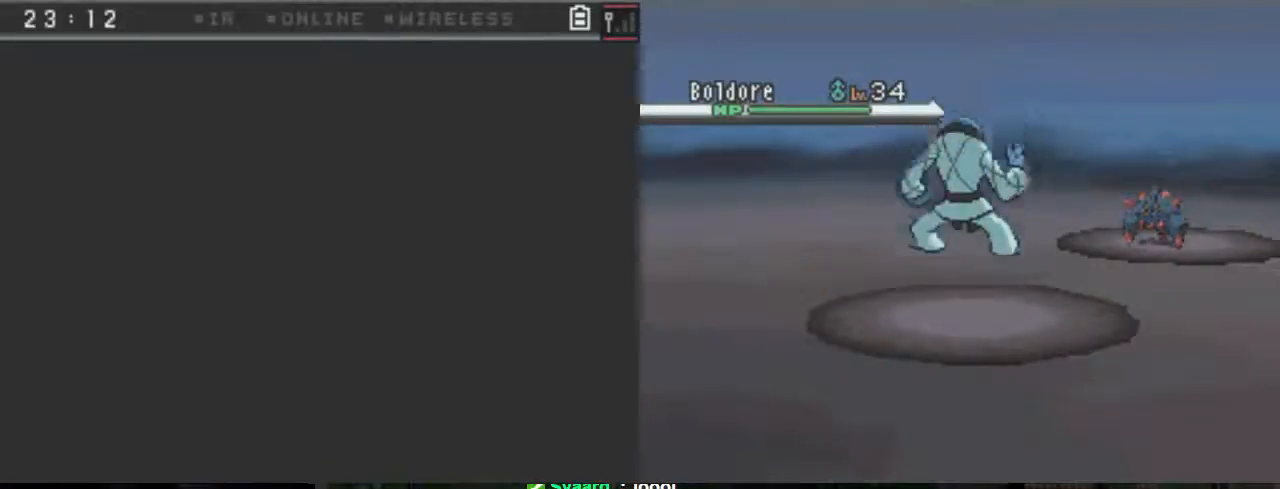
{"buttons": ["A", "B"], "events": [[67, "B", "down"], [233, "B", "up"], [500, "B", "down"]]}
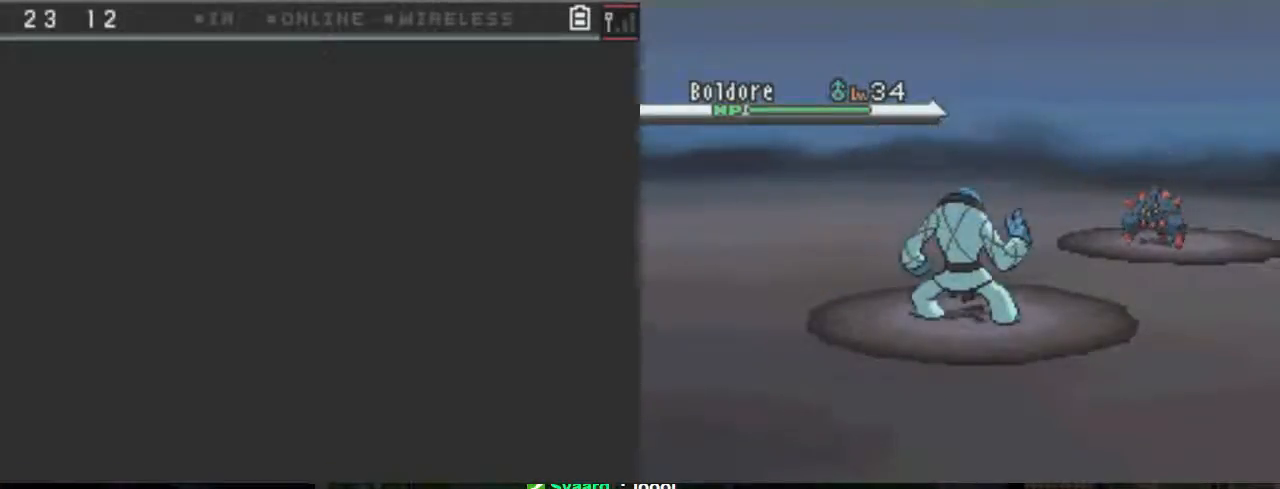
{"buttons": ["A"], "events": [[67, "B", "up"], [167, "B", "down"], [433, "B", "up"]]}
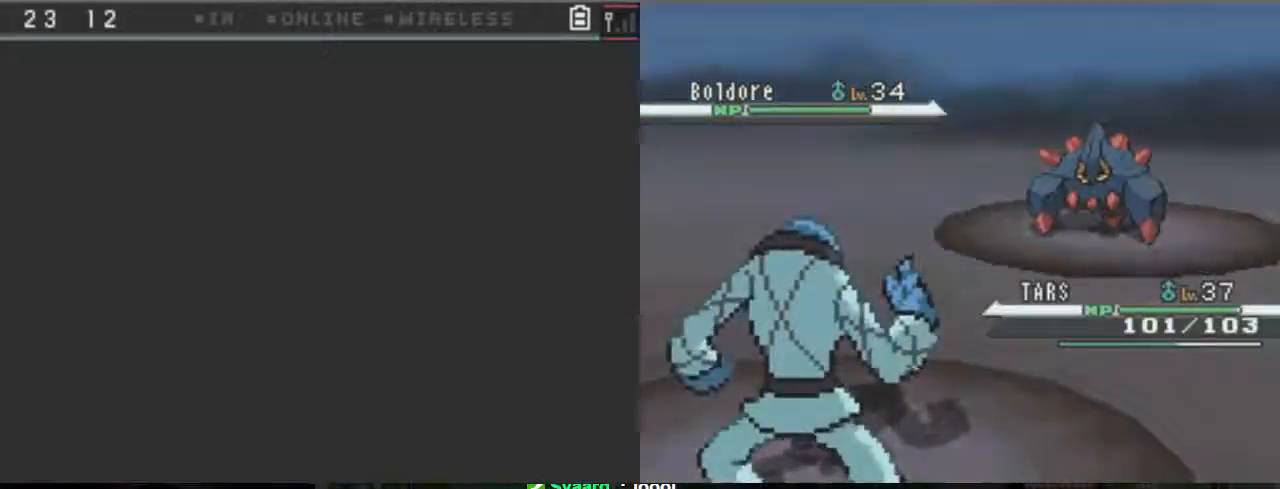
{"buttons": ["A"], "events": []}
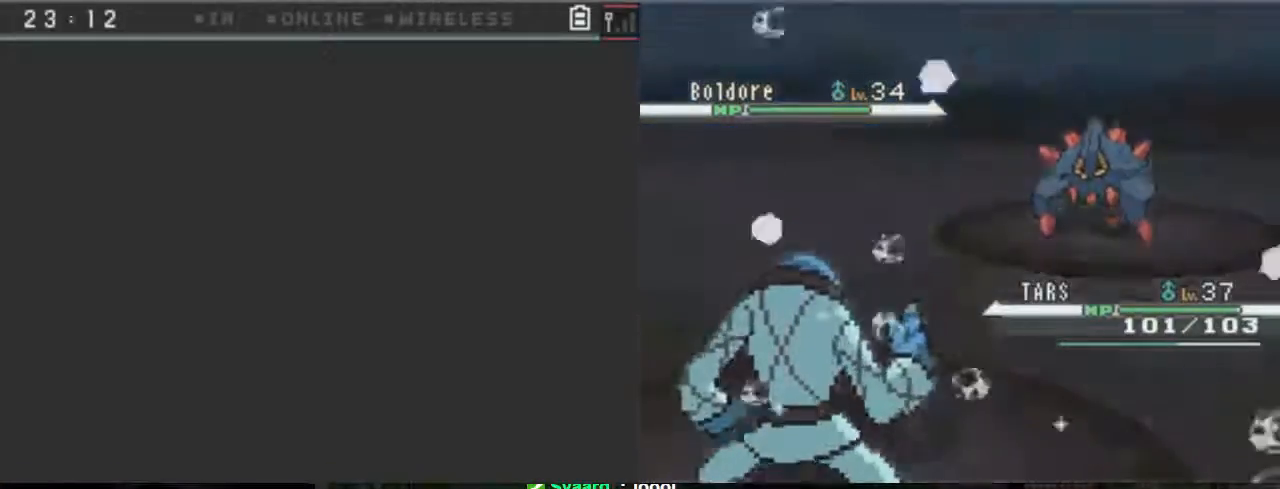
{"buttons": ["A"], "events": []}
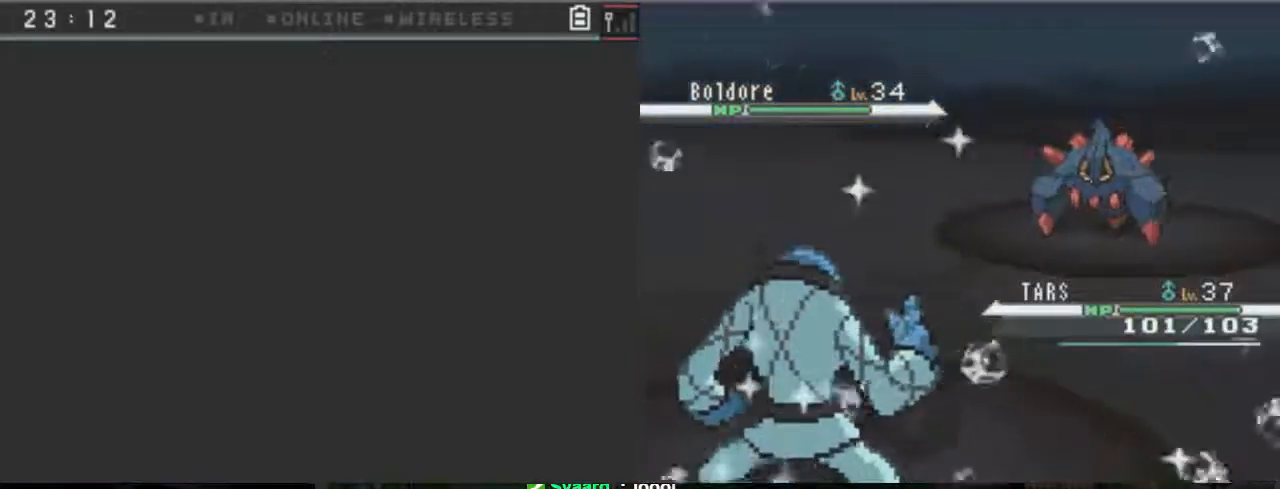
{"buttons": ["A"], "events": []}
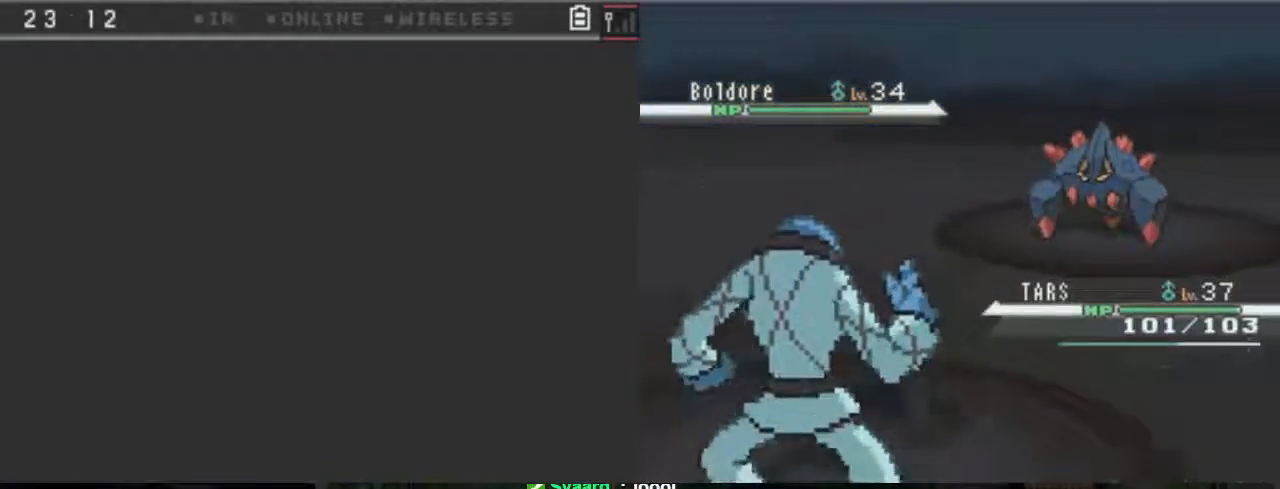
{"buttons": ["A"], "events": []}
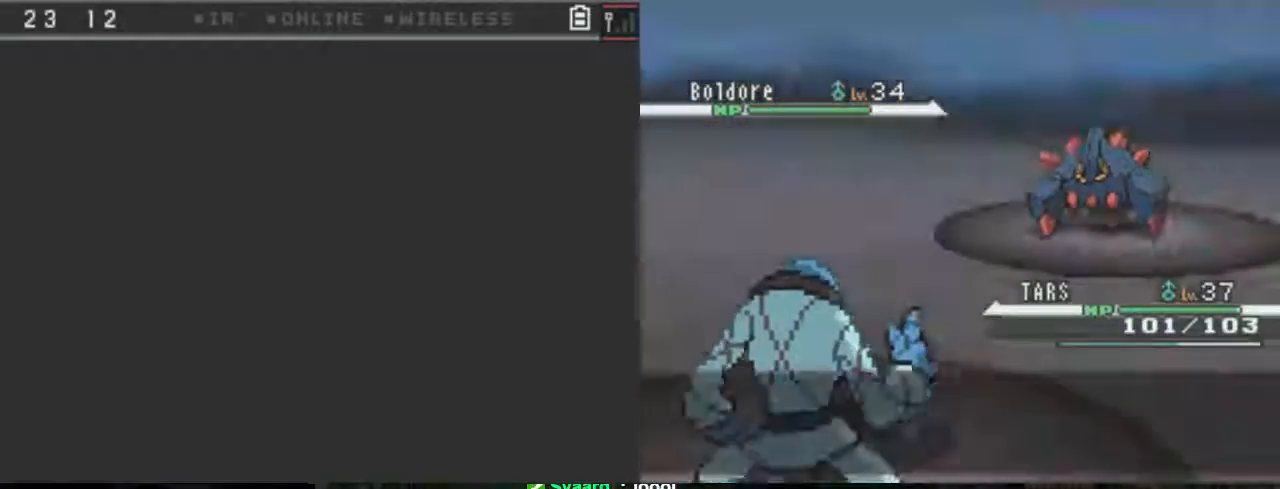
{"buttons": ["A"], "events": []}
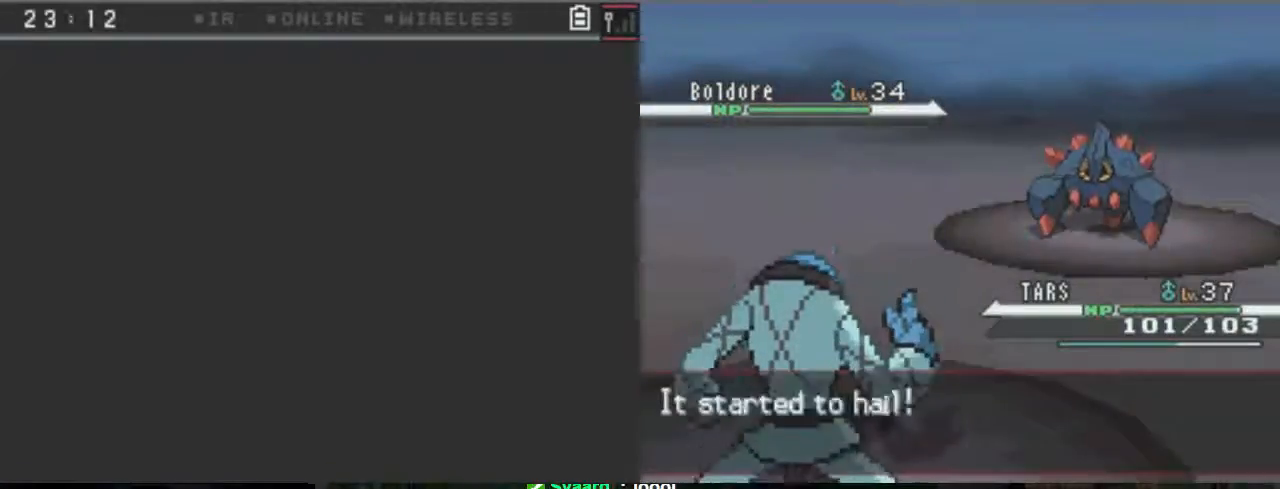
{"buttons": ["A"], "events": [[67, "B", "down"], [167, "B", "up"], [233, "B", "down"], [367, "B", "up"], [433, "B", "down"], [500, "B", "up"]]}
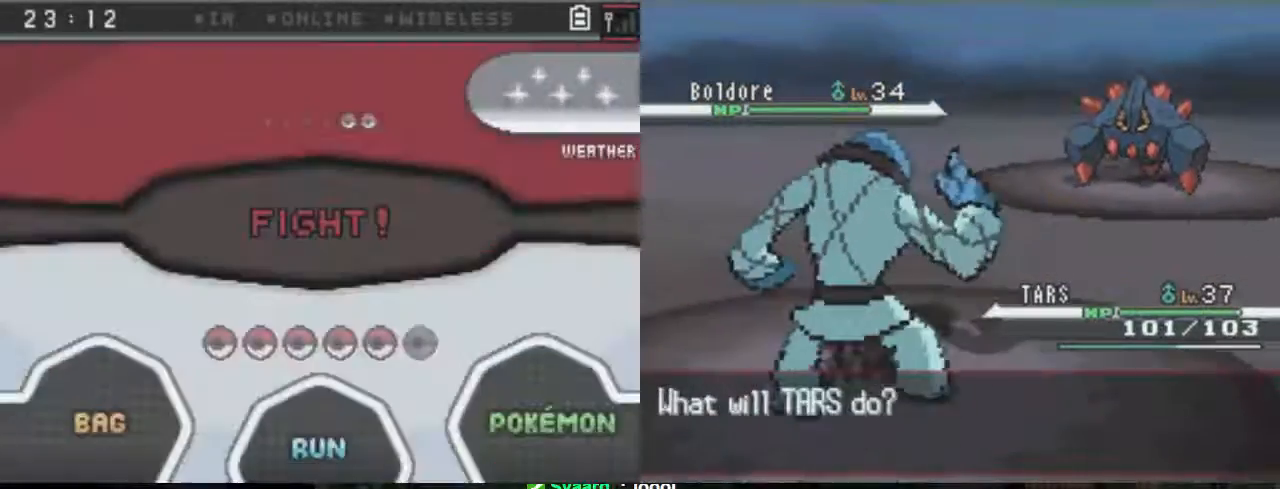
{"buttons": ["A"], "events": [[100, "B", "down"], [167, "B", "up"]]}
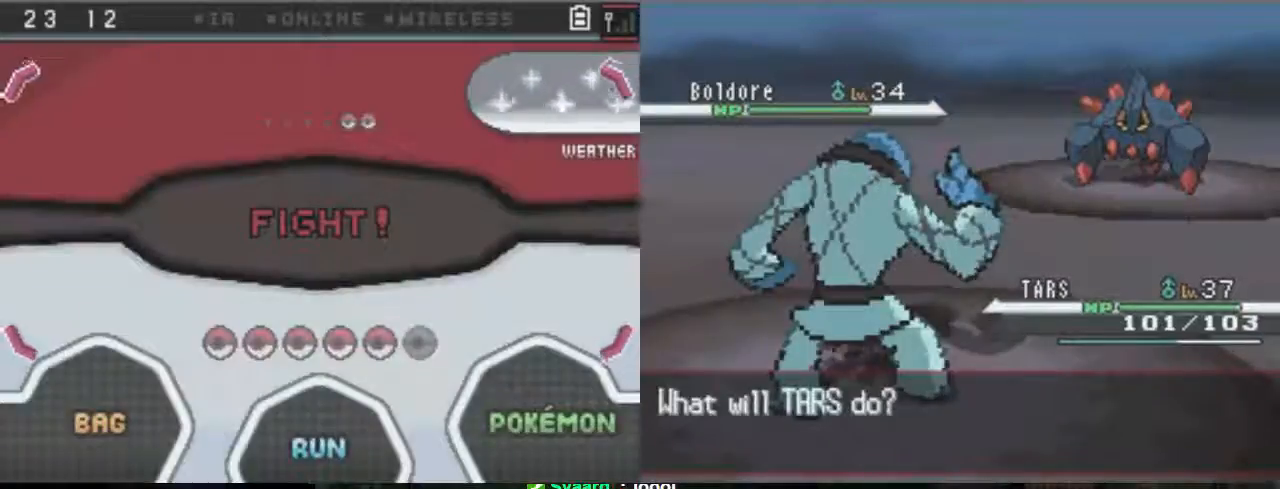
{"buttons": ["A"], "events": []}
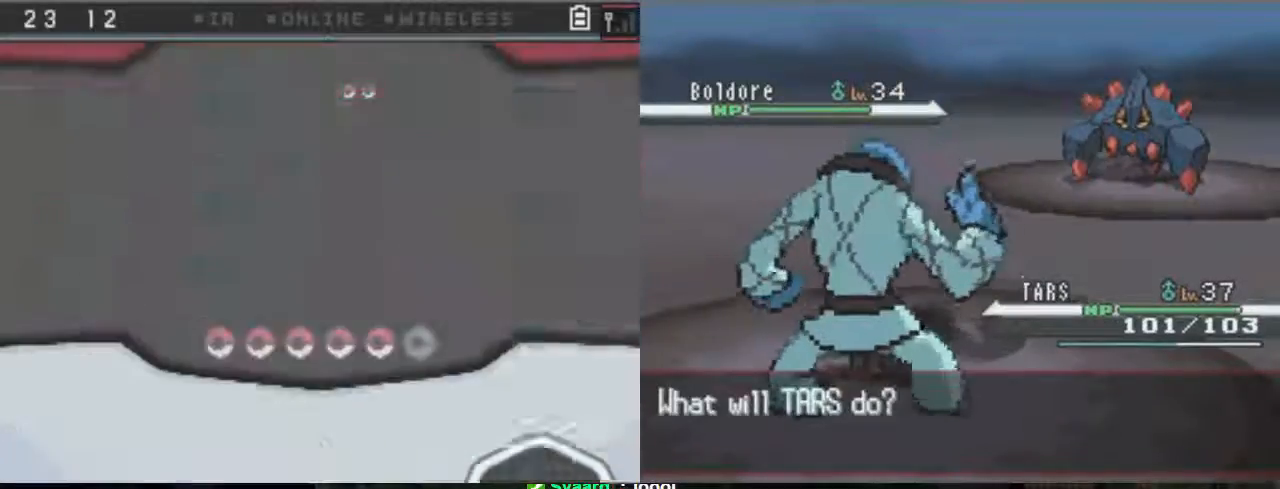
{"buttons": ["A"], "events": []}
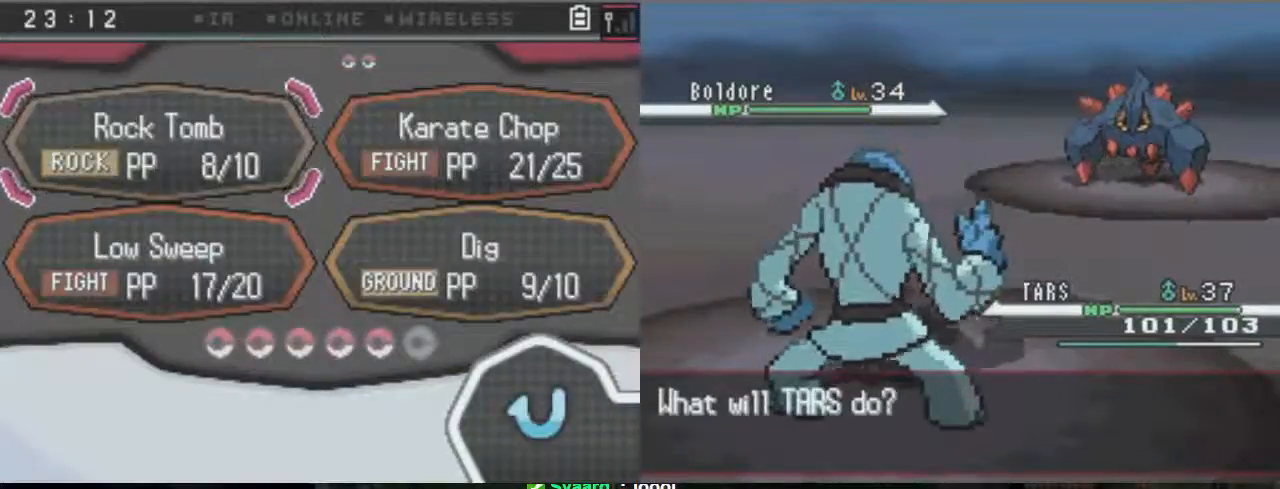
{"buttons": ["A"], "events": []}
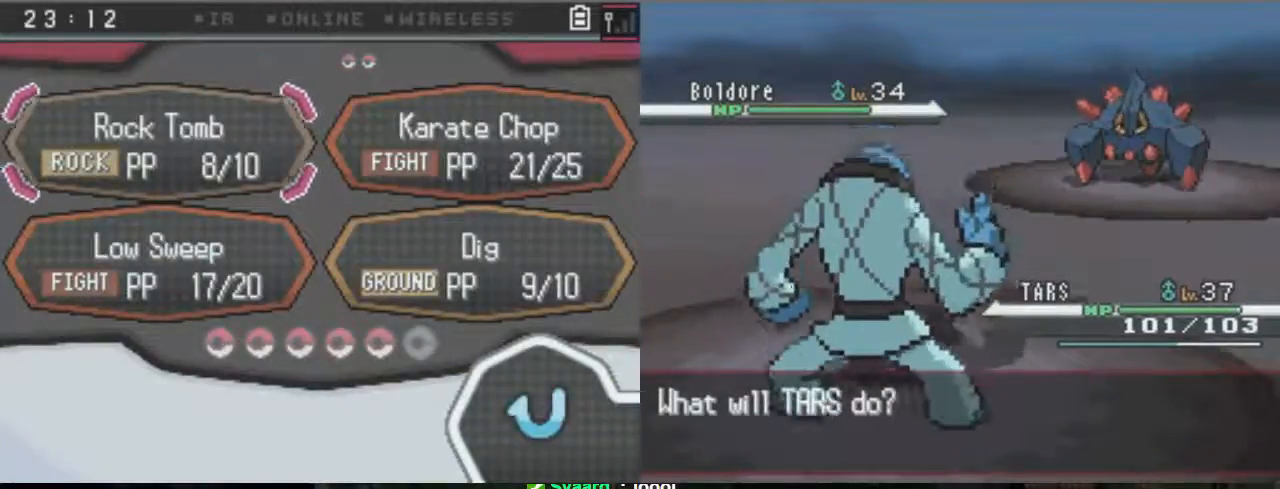
{"buttons": ["A"], "events": []}
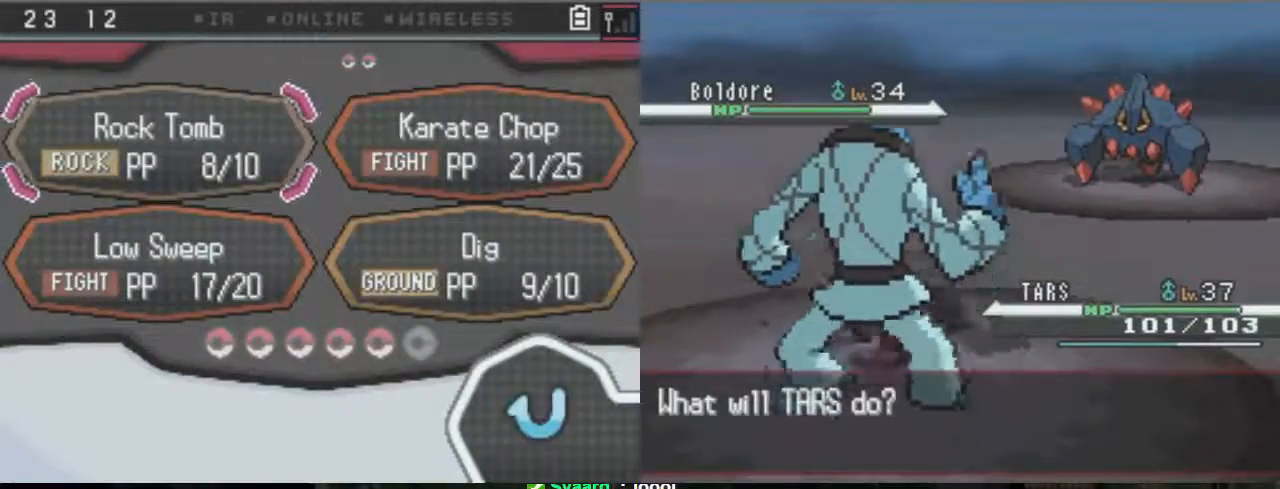
{"buttons": ["A"], "events": []}
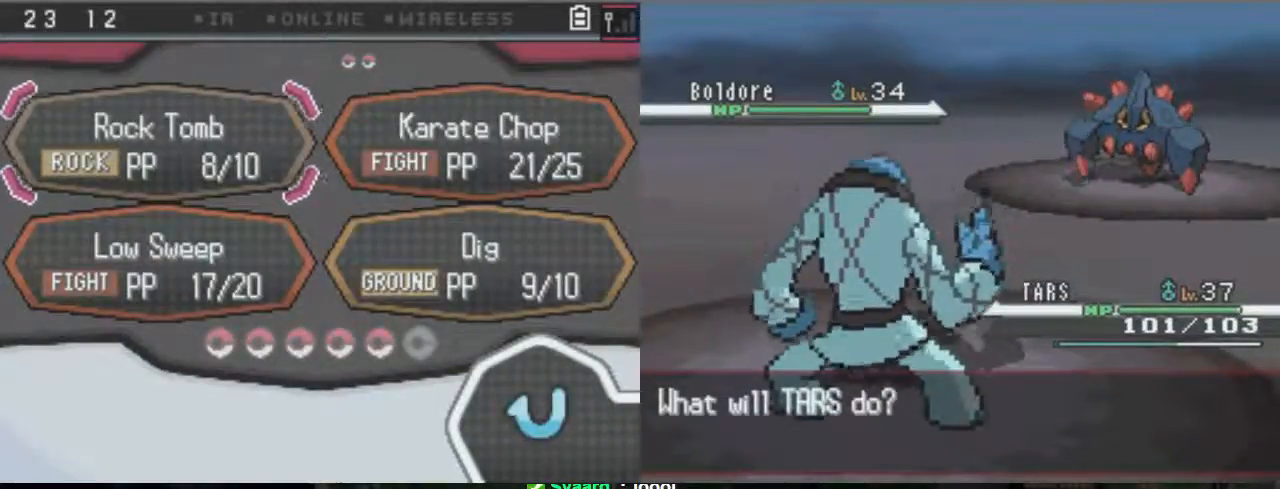
{"buttons": ["A"], "events": []}
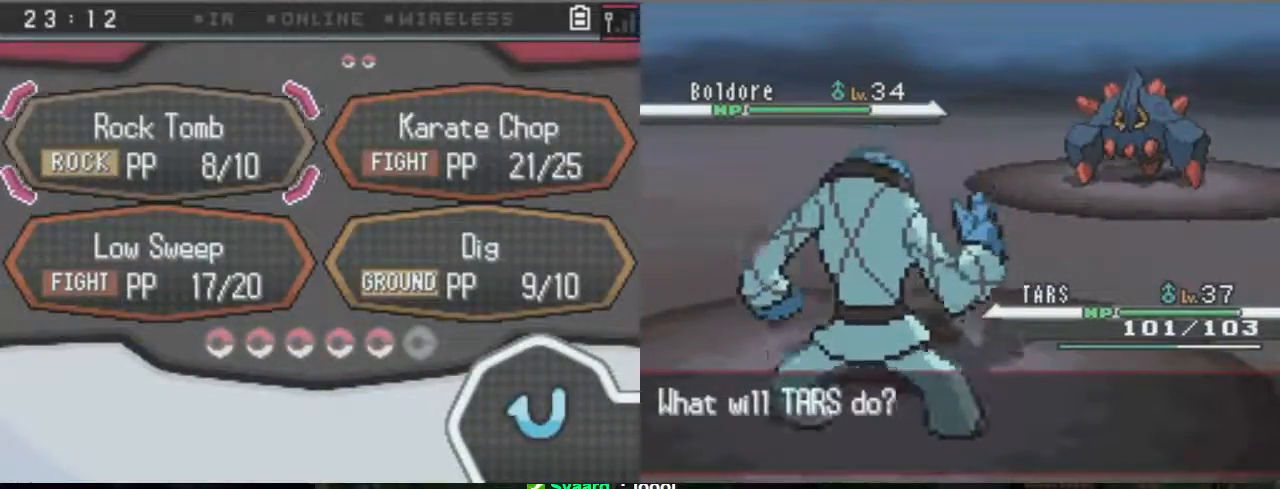
{"buttons": ["A"], "events": []}
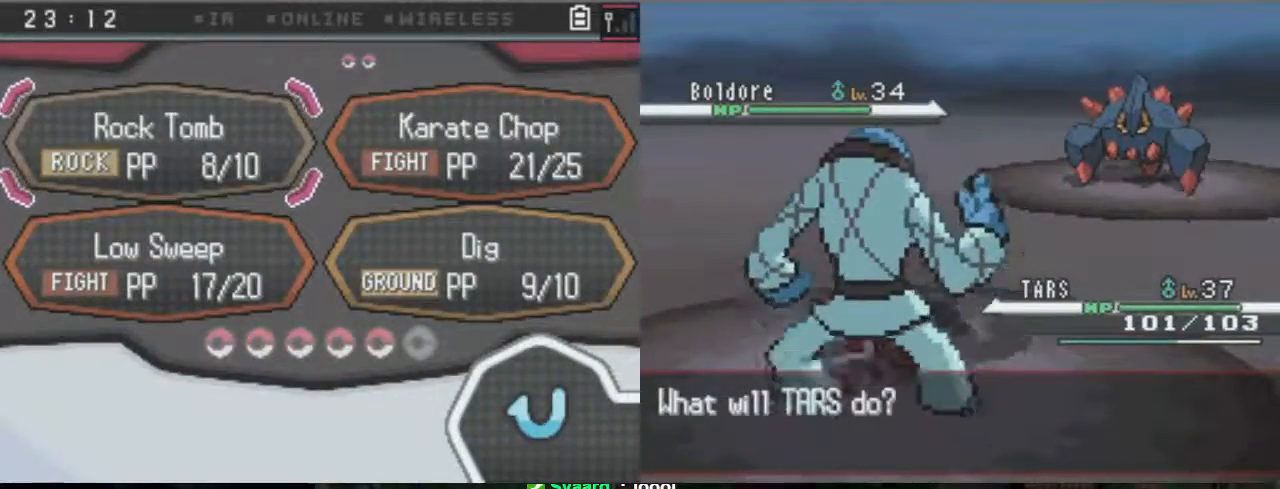
{"buttons": ["A"], "events": [[33, "DPAD_RIGHT", "down"], [100, "DPAD_RIGHT", "up"]]}
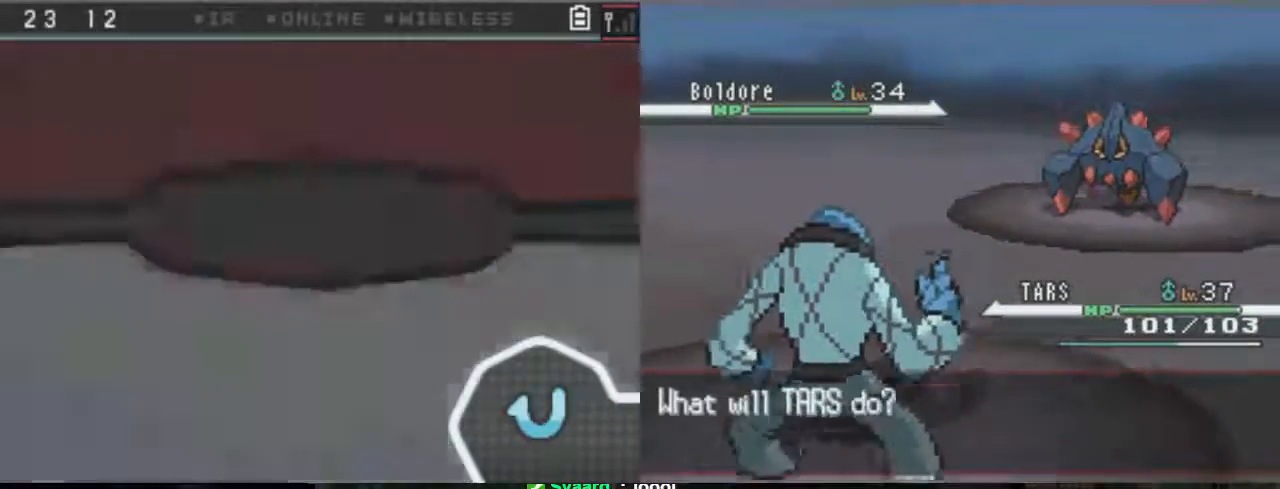
{"buttons": ["A"], "events": []}
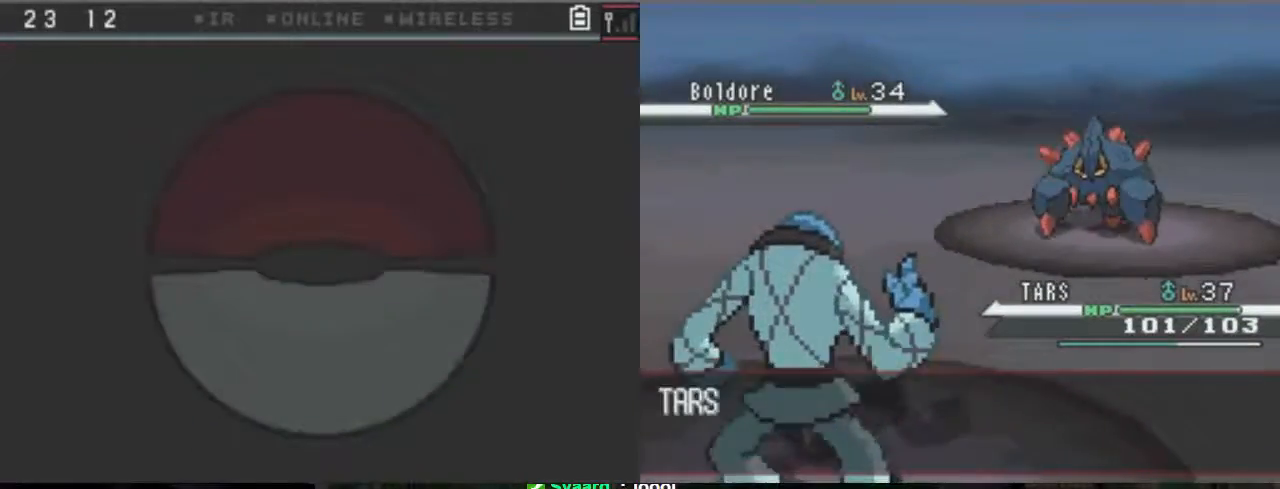
{"buttons": ["A"], "events": []}
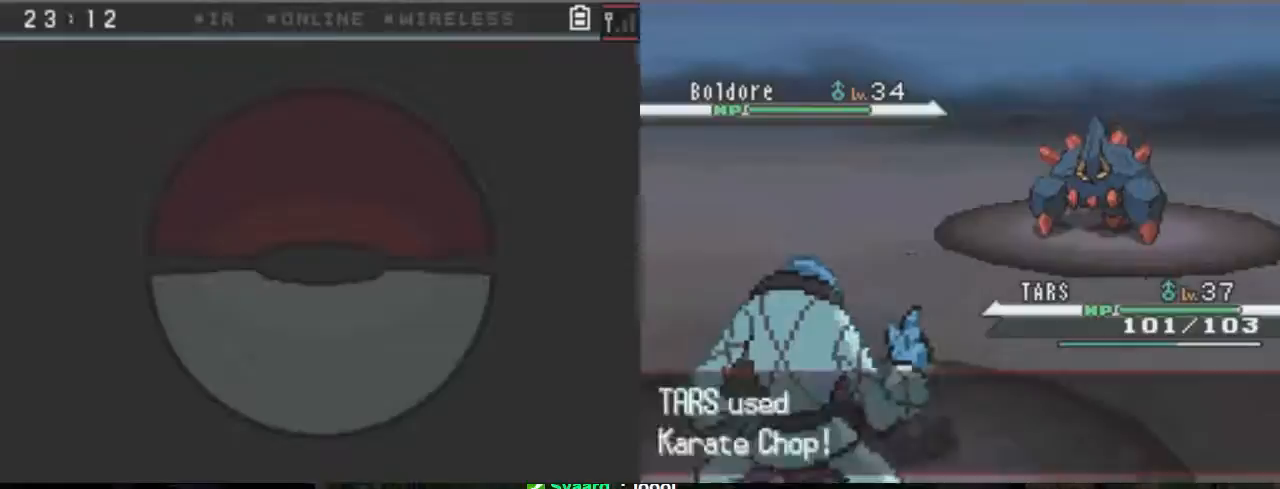
{"buttons": ["A"], "events": []}
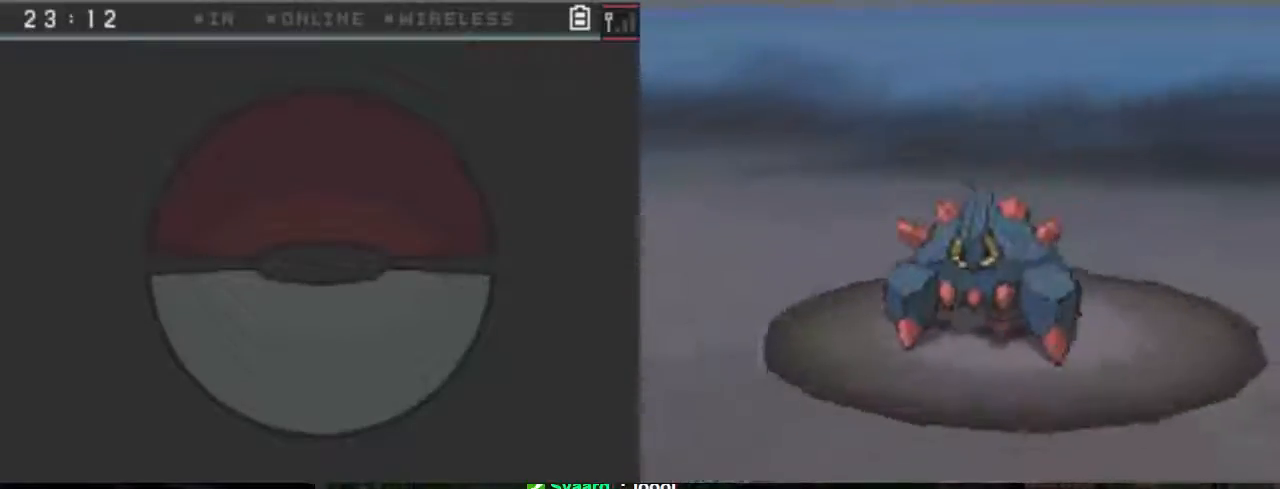
{"buttons": ["A"], "events": []}
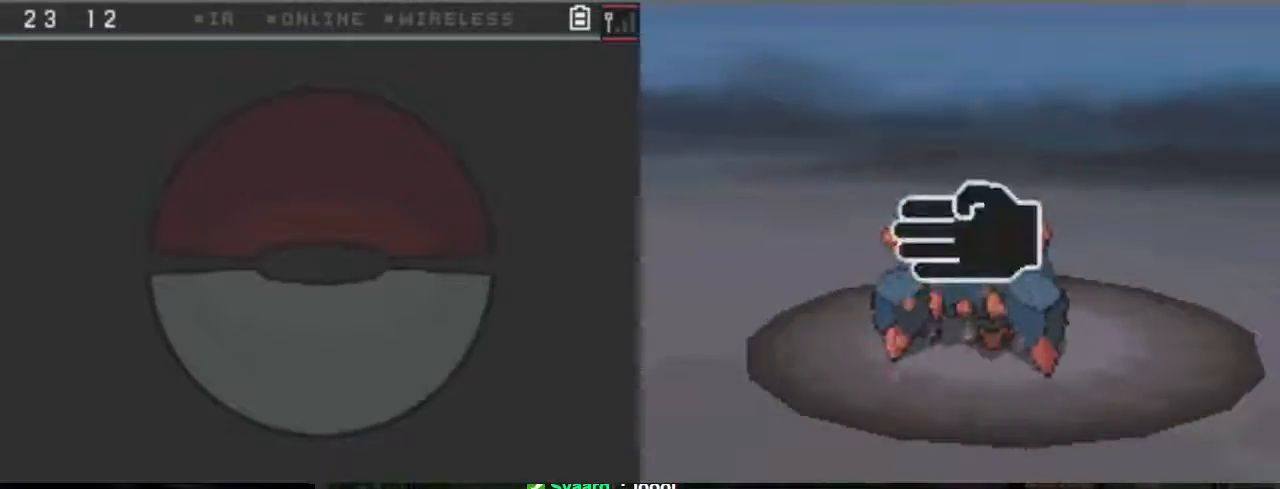
{"buttons": ["A"], "events": []}
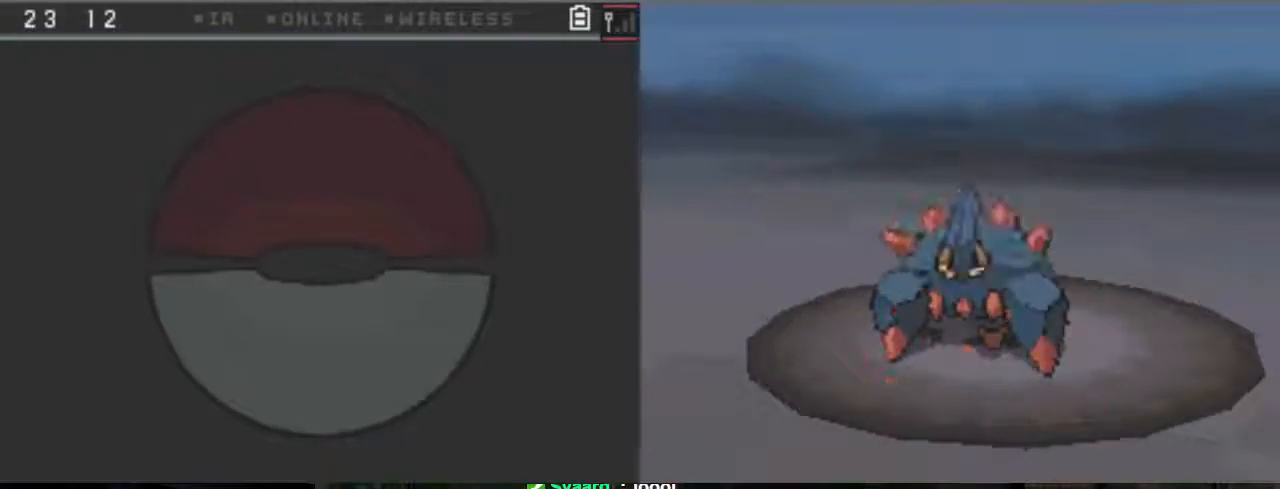
{"buttons": ["A"], "events": []}